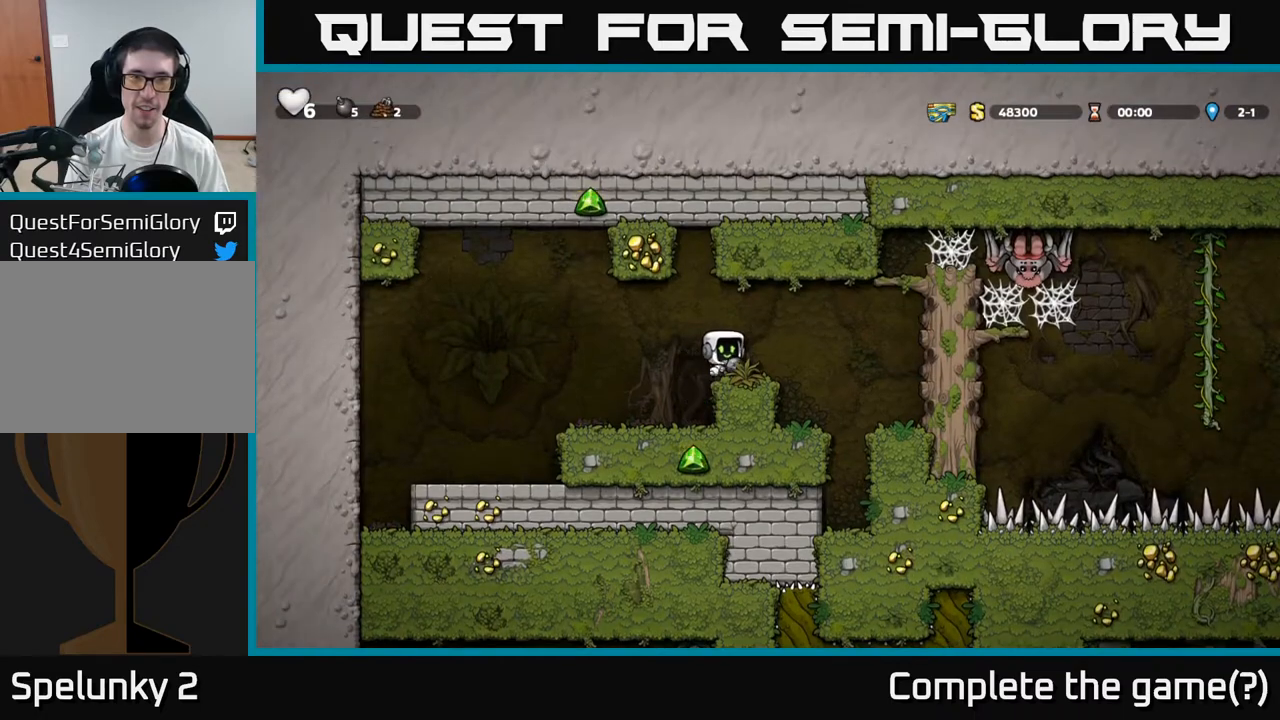
Gameplay with a controller (Xbox layout); each line is a JSON object with the inputs held at the frame after it (dt_ms = milliseconds from this image to that frame). "events" lists button and stick changes between this image and that frame as [ms after this image, input, new state], when the widget could be followed in between. Not read: right_stick.
{"dt_ms": 500, "buttons": [], "left_stick": "up-right", "events": [[100, "A", "down"], [233, "A", "up"], [383, "left_stick", "up-right"]]}
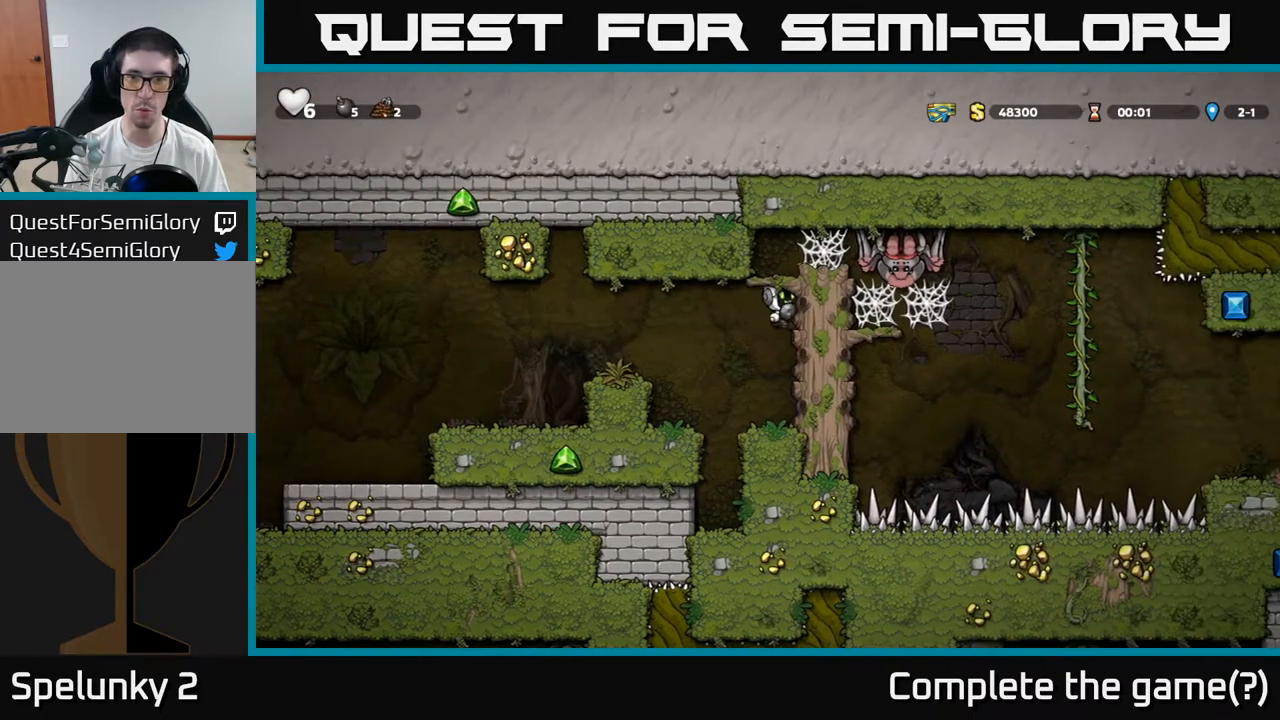
{"dt_ms": 500, "buttons": ["A"], "left_stick": "center", "events": [[167, "left_stick", "center"], [350, "A", "down"]]}
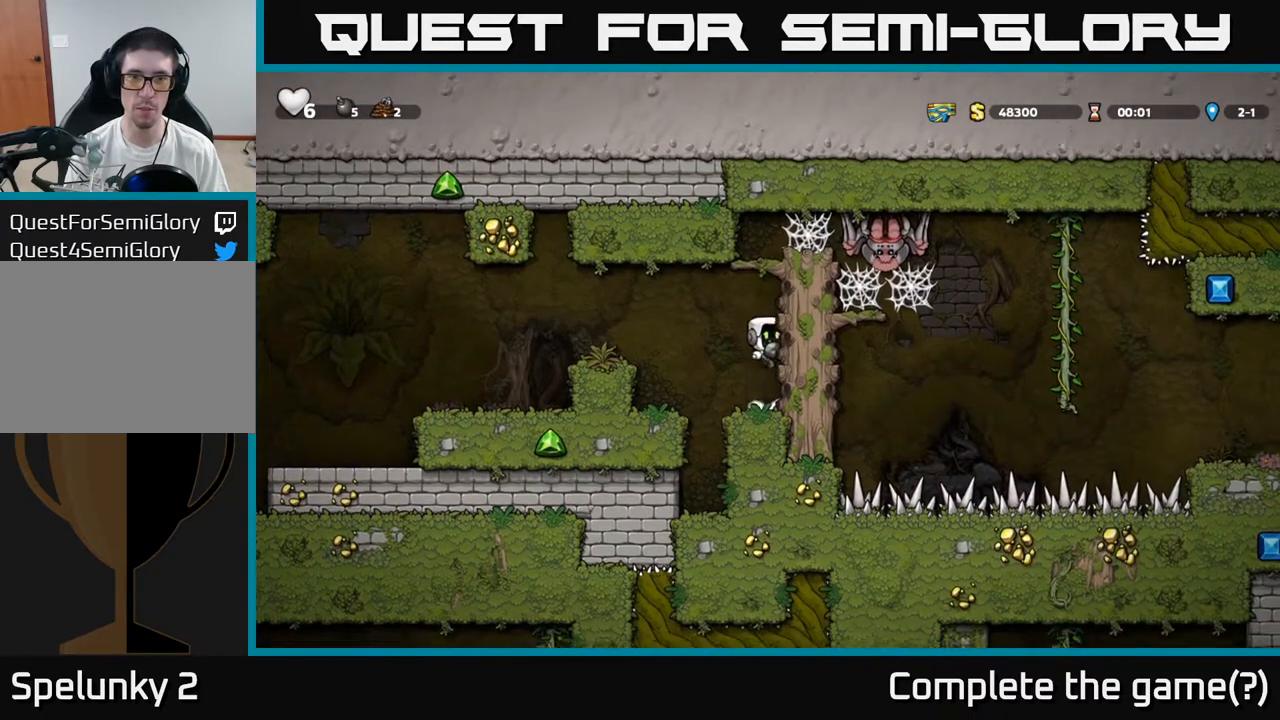
{"dt_ms": 500, "buttons": [], "left_stick": "right", "events": [[117, "A", "up"], [200, "left_stick", "right"], [300, "A", "down"], [433, "A", "up"]]}
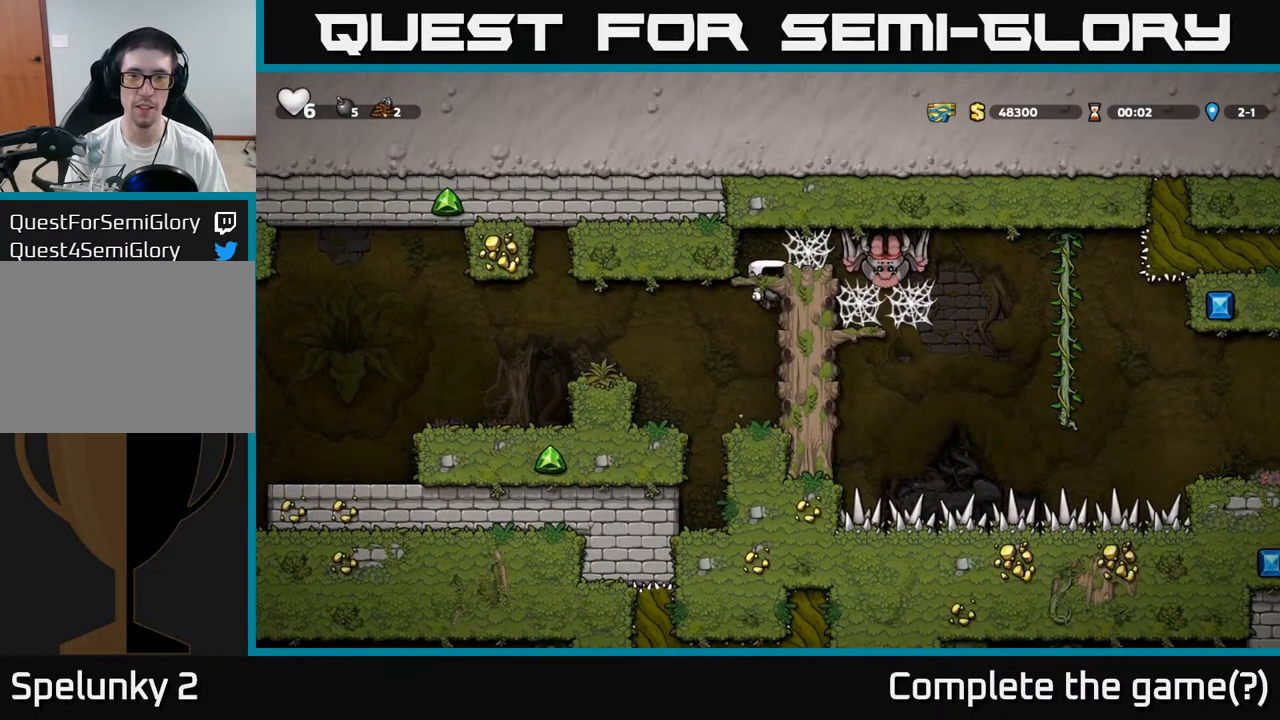
{"dt_ms": 500, "buttons": [], "left_stick": "center", "events": [[183, "left_stick", "center"], [250, "A", "down"], [433, "A", "up"]]}
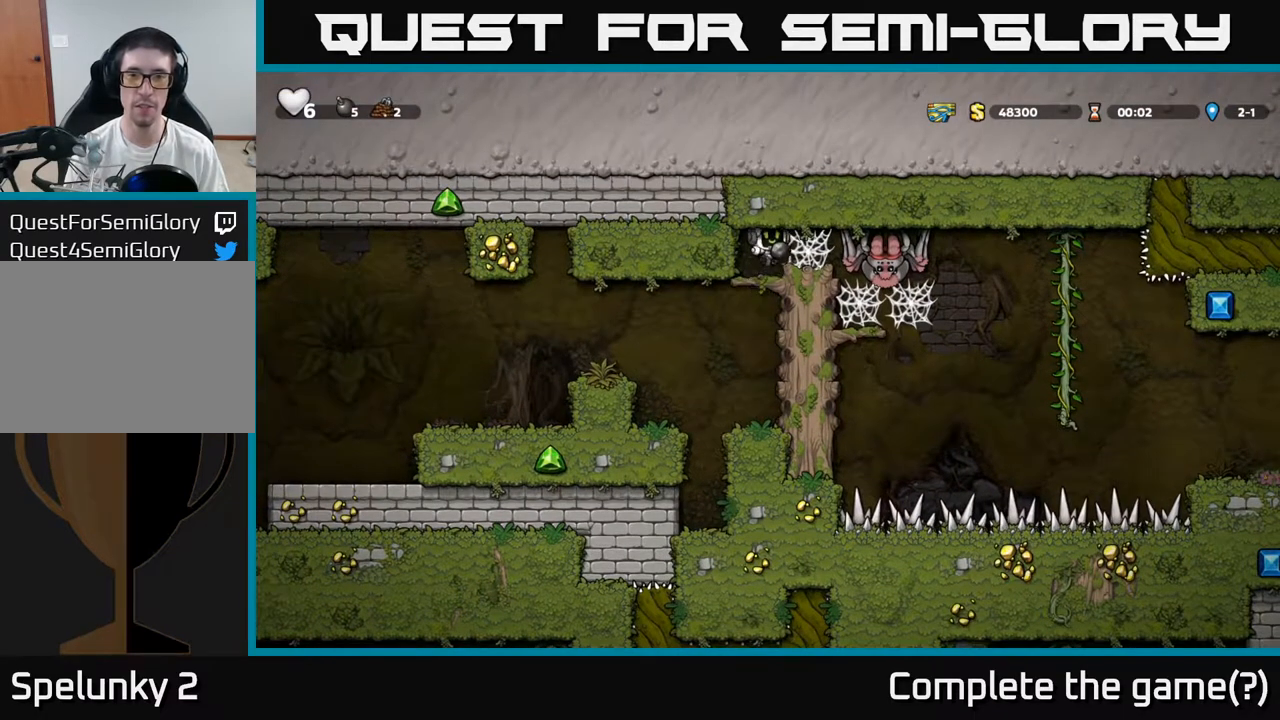
{"dt_ms": 500, "buttons": ["L1"], "left_stick": "down", "events": [[17, "left_stick", "right"], [117, "left_stick", "center"], [450, "left_stick", "down"], [500, "L1", "down"]]}
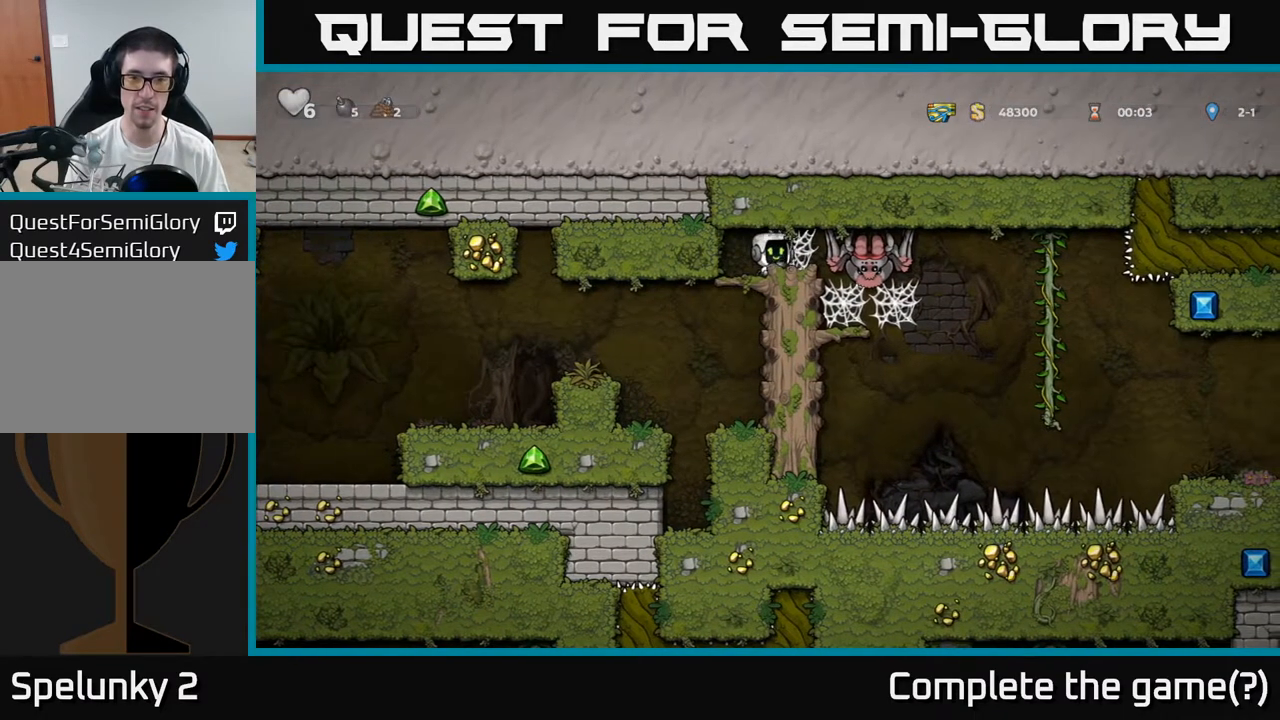
{"dt_ms": 1000, "buttons": [], "left_stick": "center"}
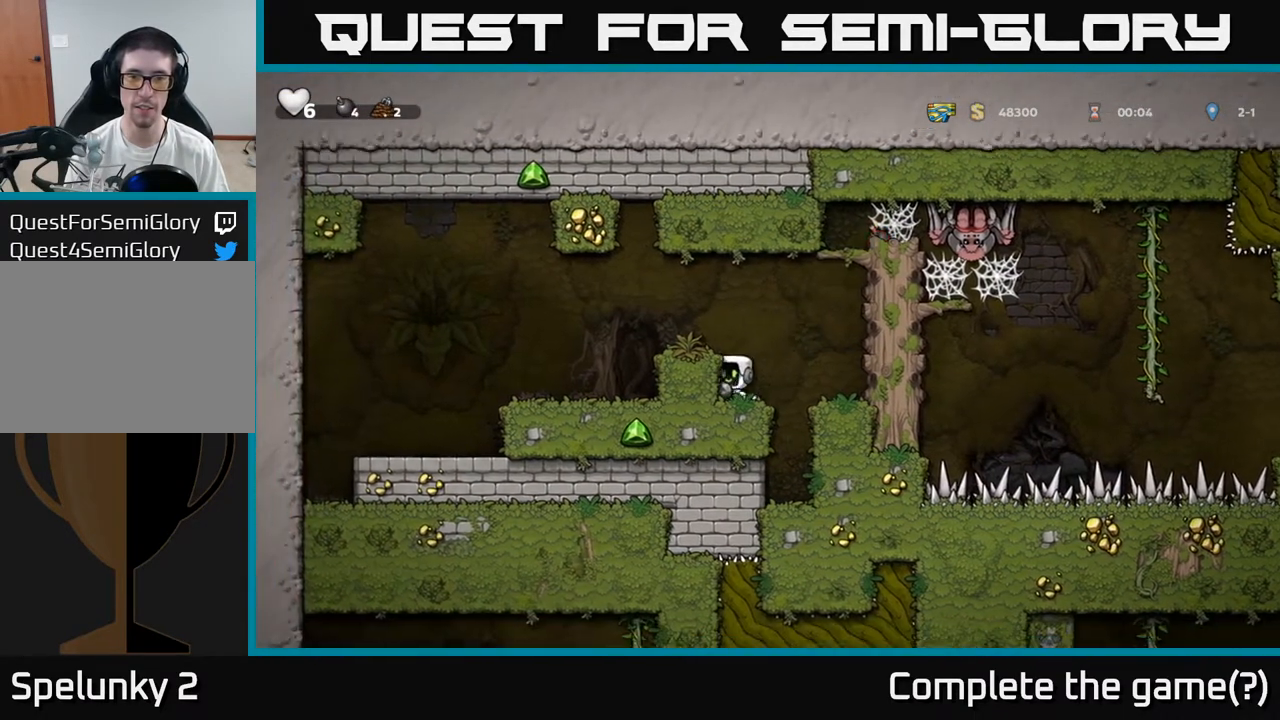
{"dt_ms": 500, "buttons": [], "left_stick": "left", "events": [[317, "A", "down"], [383, "left_stick", "left"], [450, "A", "up"]]}
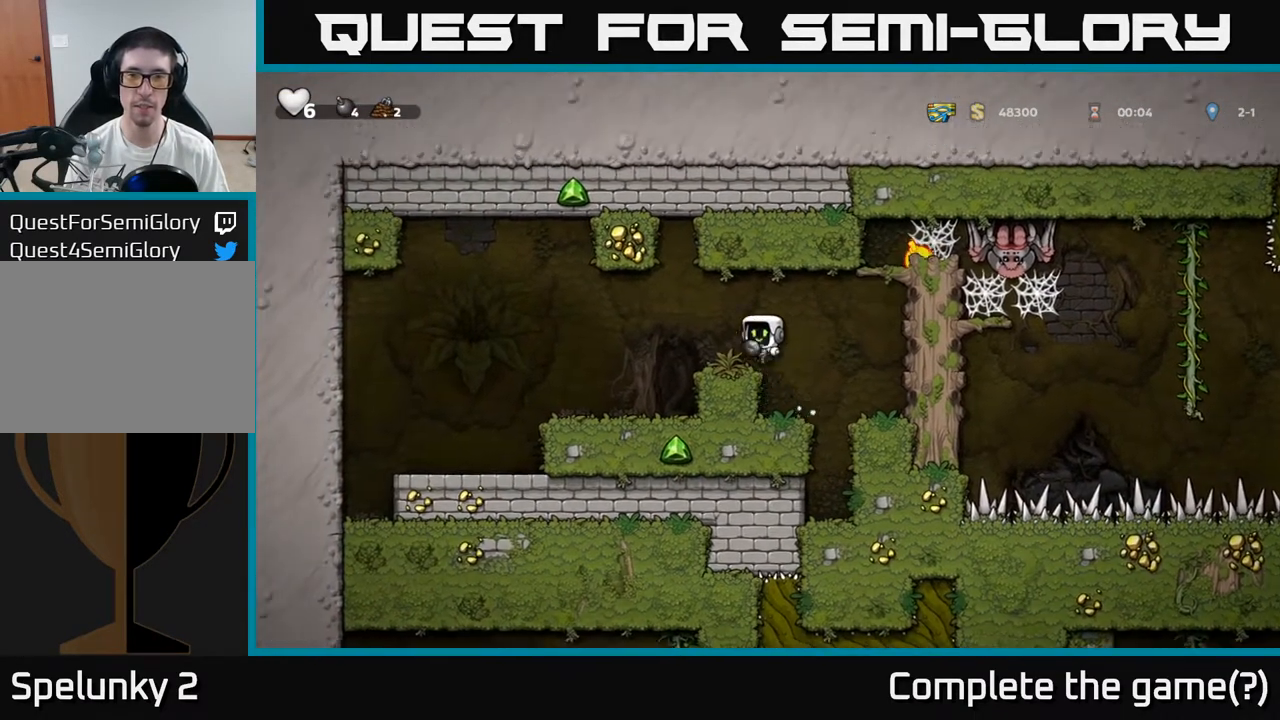
{"dt_ms": 500, "buttons": [], "left_stick": "center", "events": [[17, "left_stick", "center"], [100, "left_stick", "up-right"], [150, "left_stick", "center"], [233, "left_stick", "right"], [283, "left_stick", "up"], [450, "left_stick", "center"]]}
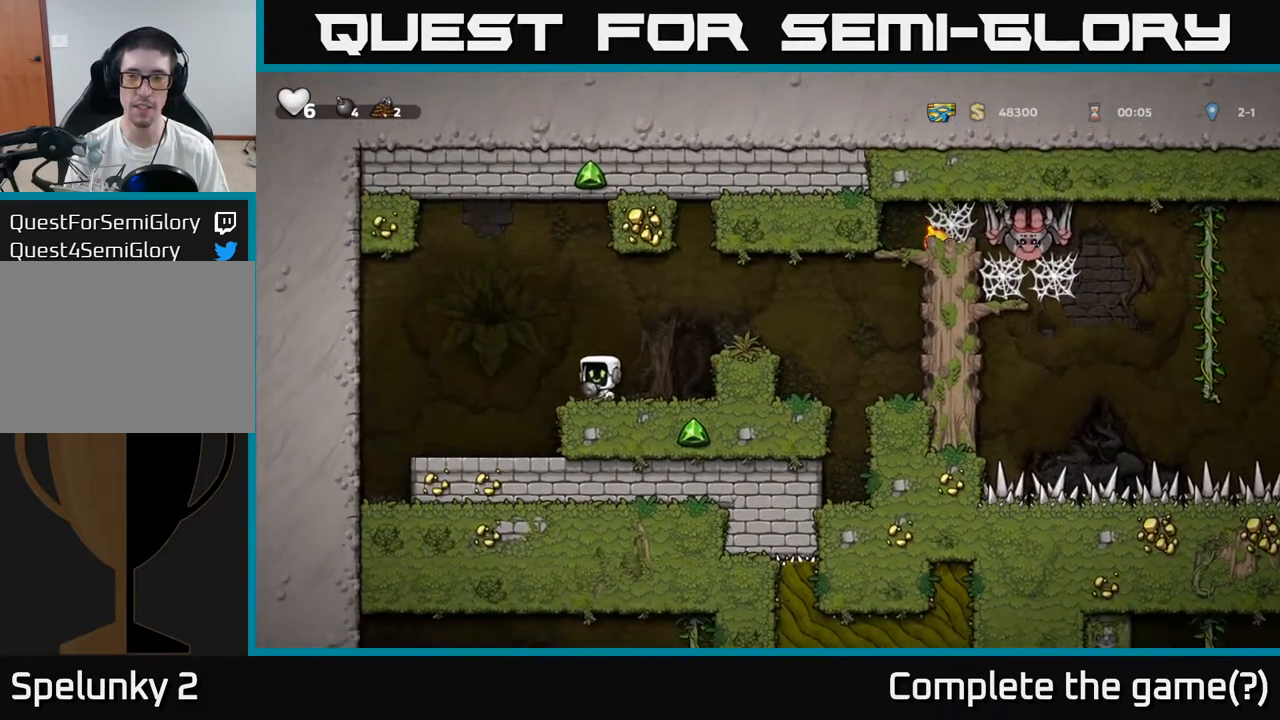
{"dt_ms": 500, "buttons": [], "left_stick": "center", "events": []}
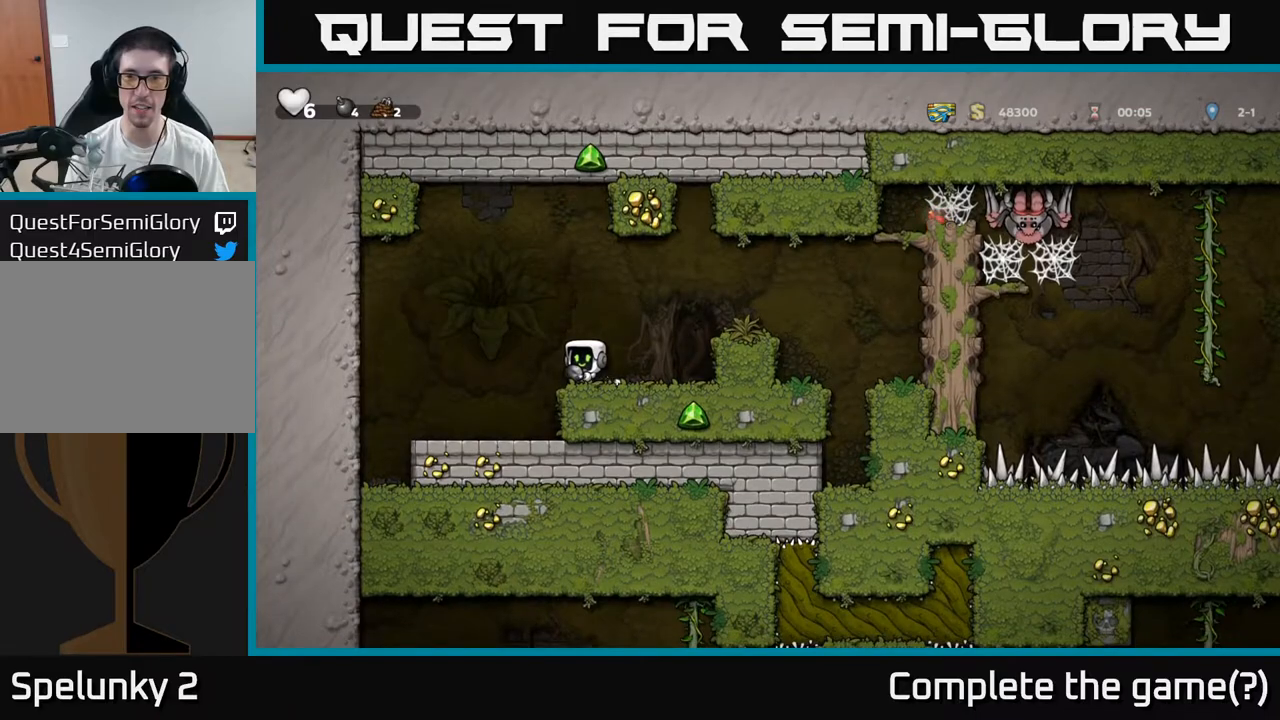
{"dt_ms": 500, "buttons": [], "left_stick": "center", "events": []}
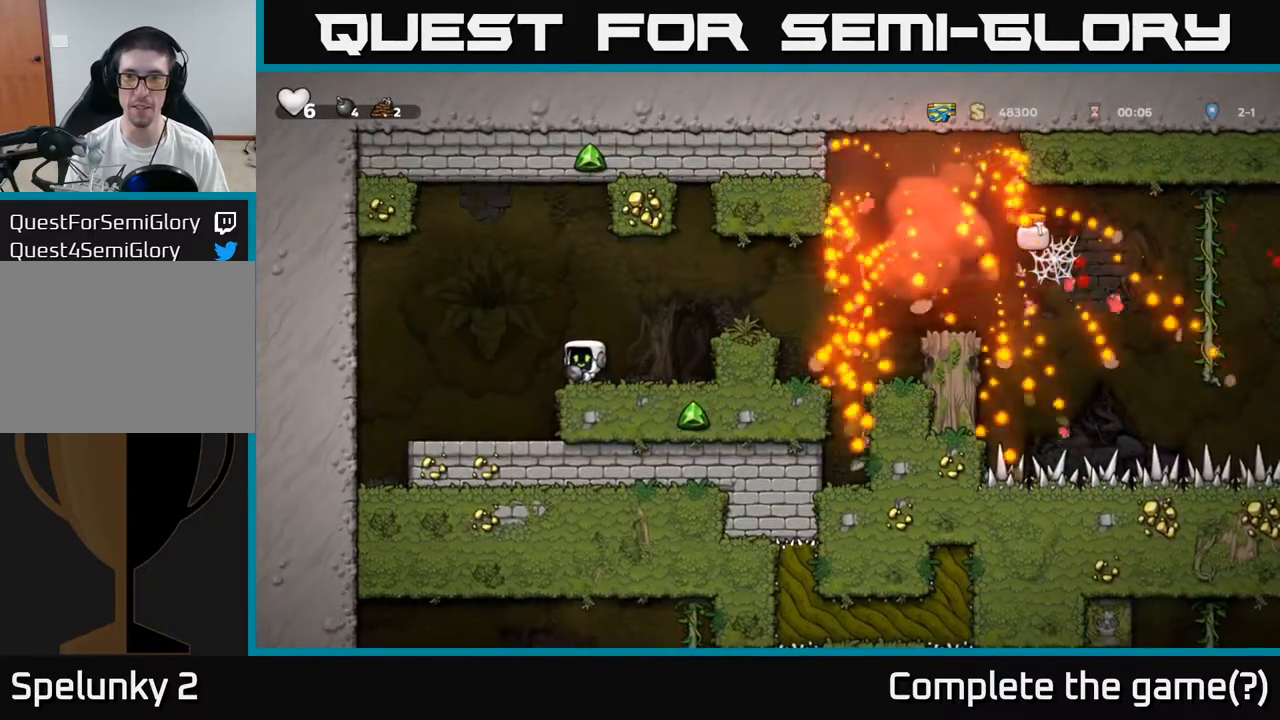
{"dt_ms": 500, "buttons": [], "left_stick": "right", "events": [[33, "left_stick", "right"], [83, "A", "down"], [350, "A", "up"]]}
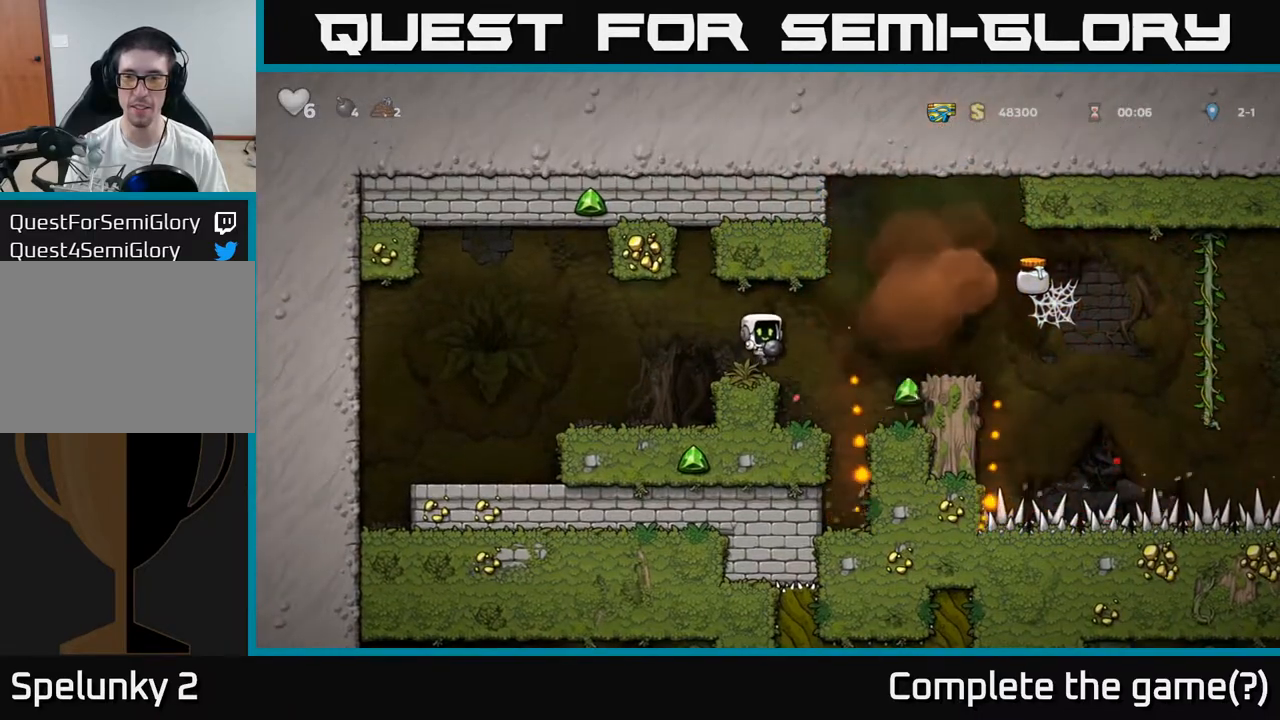
{"dt_ms": 500, "buttons": [], "left_stick": "center", "events": [[283, "left_stick", "center"]]}
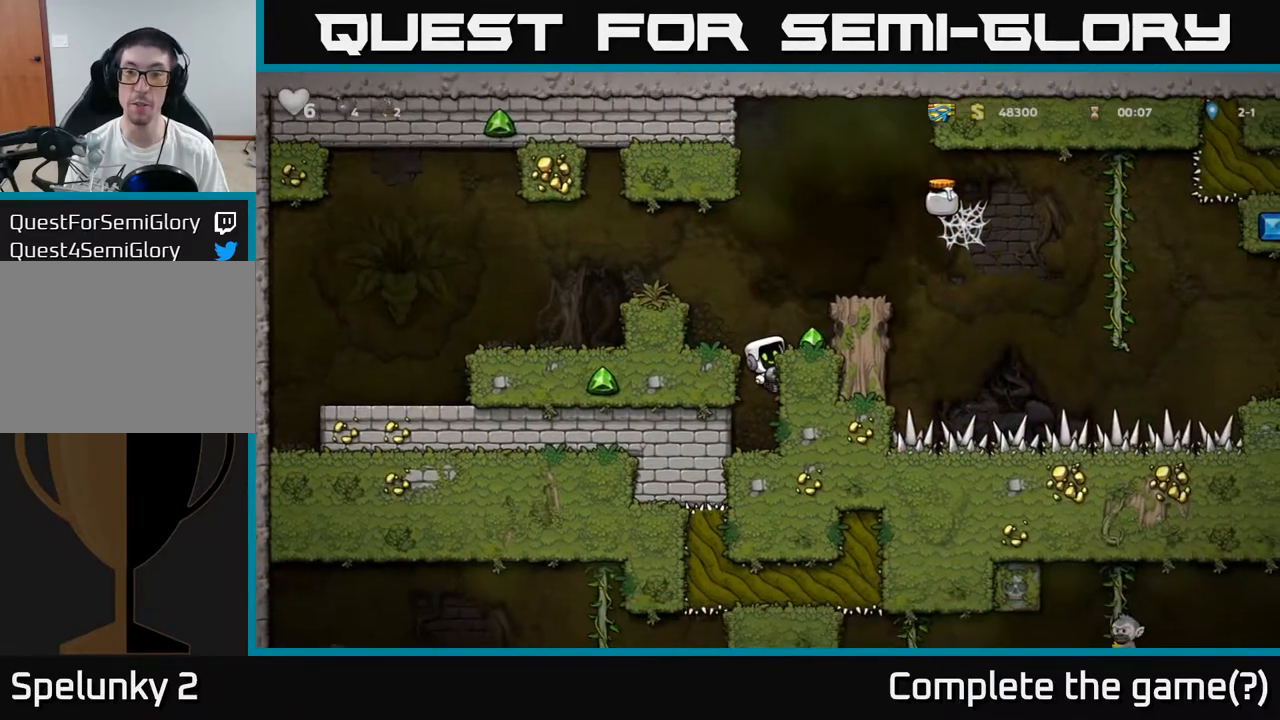
{"dt_ms": 500, "buttons": [], "left_stick": "center", "events": [[33, "A", "down"], [167, "left_stick", "right"], [183, "A", "up"], [283, "left_stick", "center"]]}
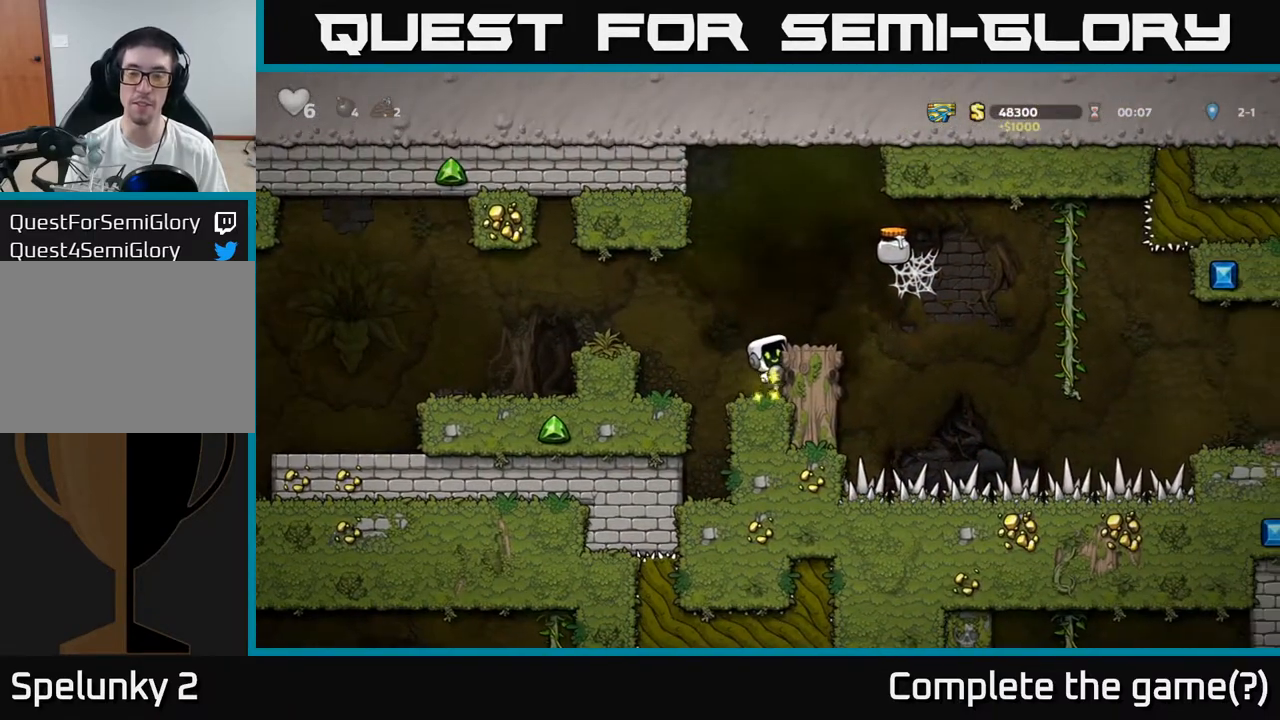
{"dt_ms": 500, "buttons": [], "left_stick": "center", "events": [[83, "A", "down"], [250, "A", "up"], [267, "left_stick", "right"], [350, "left_stick", "center"]]}
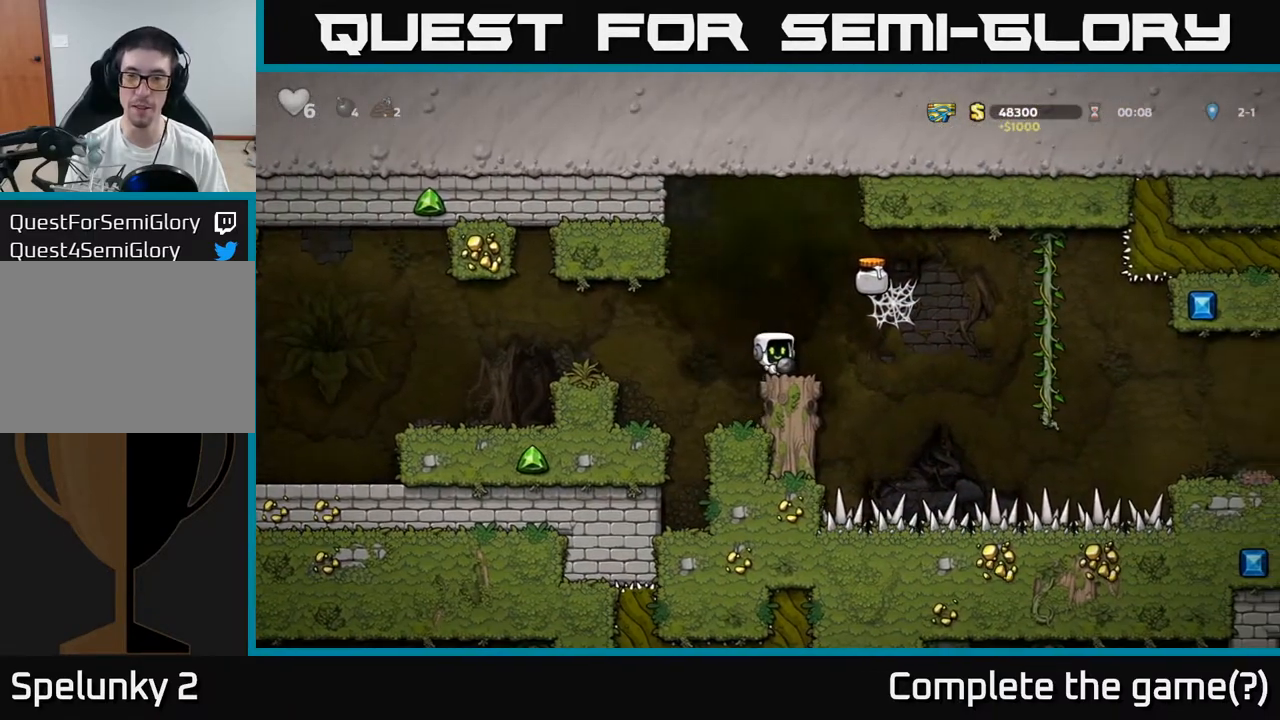
{"dt_ms": 500, "buttons": [], "left_stick": "right", "events": [[217, "left_stick", "right"], [250, "A", "down"], [450, "A", "up"]]}
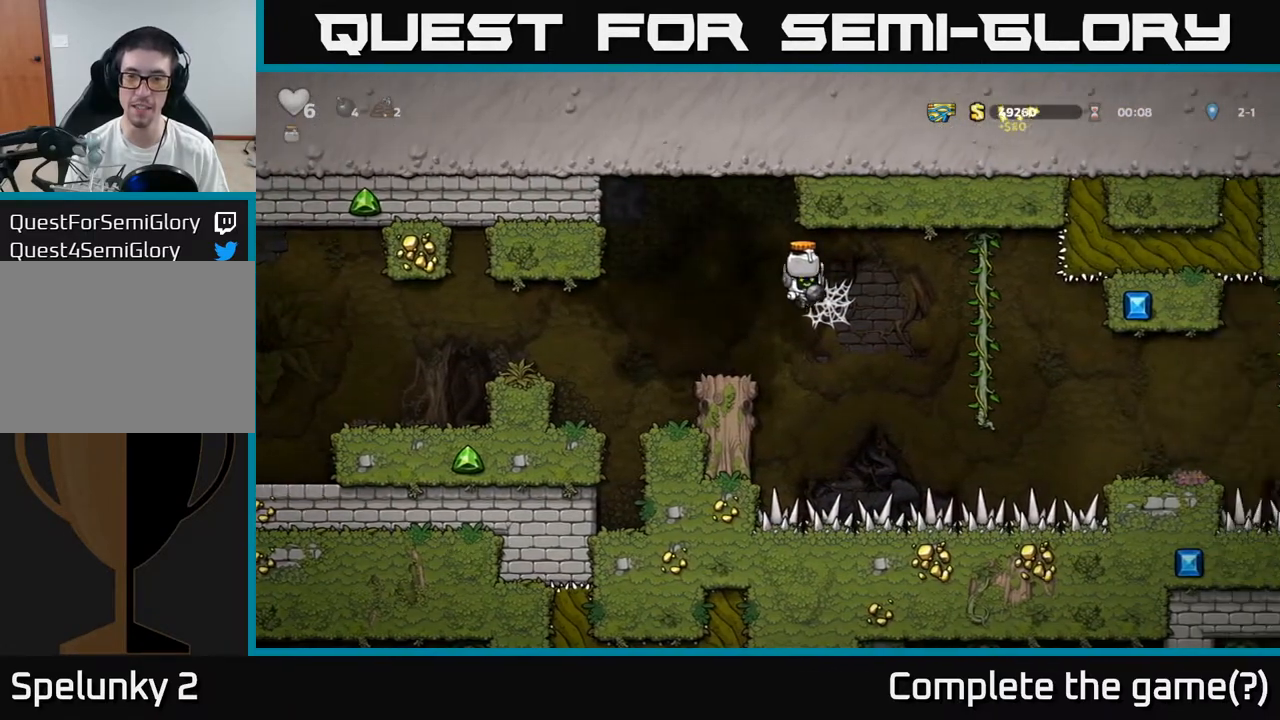
{"dt_ms": 500, "buttons": [], "left_stick": "right", "events": [[217, "A", "down"], [483, "A", "up"]]}
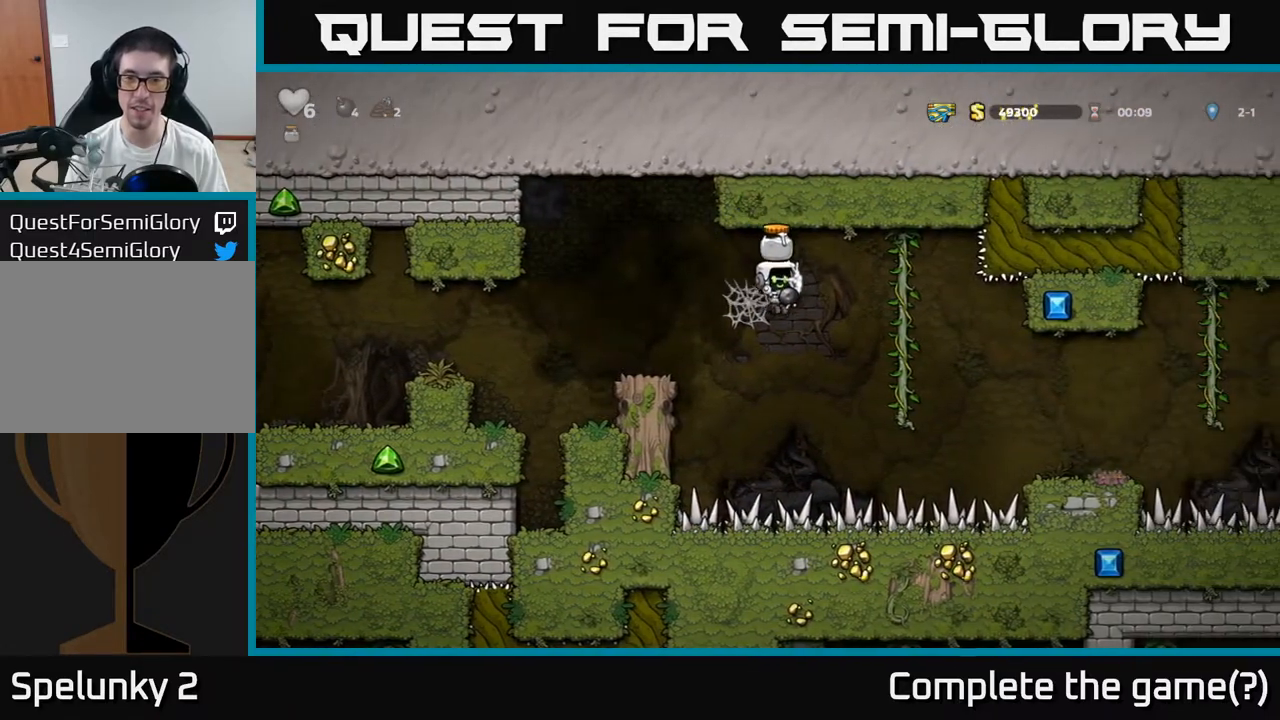
{"dt_ms": 500, "buttons": [], "left_stick": "up-right", "events": [[283, "left_stick", "up-right"]]}
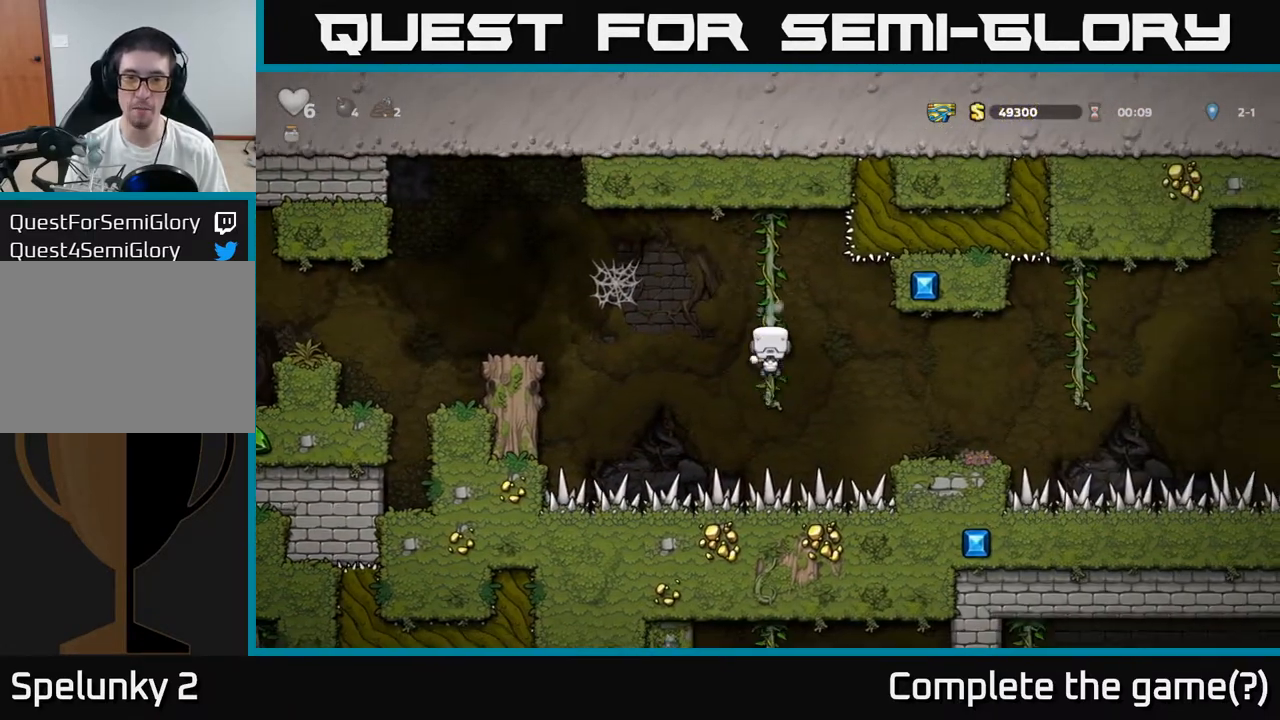
{"dt_ms": 500, "buttons": ["A"], "left_stick": "right", "events": [[33, "left_stick", "center"], [217, "left_stick", "down"], [333, "left_stick", "center"], [467, "left_stick", "right"], [483, "A", "down"]]}
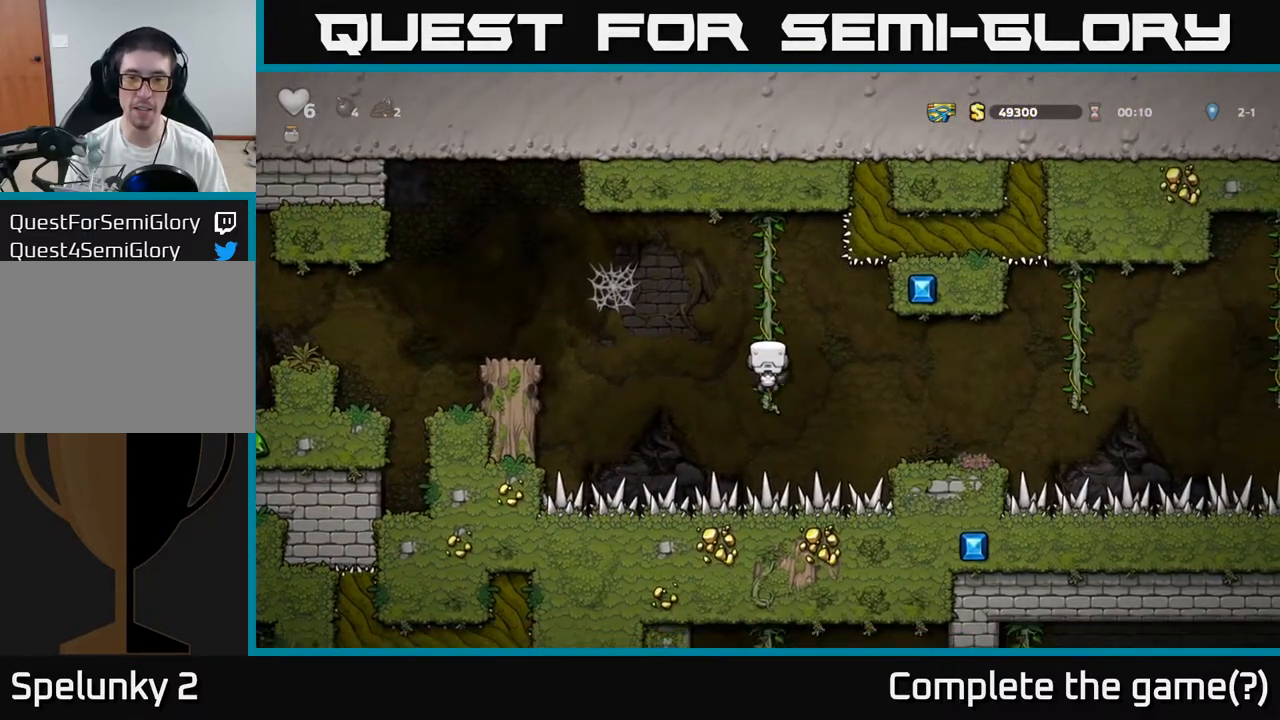
{"dt_ms": 500, "buttons": [], "left_stick": "right", "events": [[67, "A", "up"], [300, "left_stick", "center"], [400, "left_stick", "right"]]}
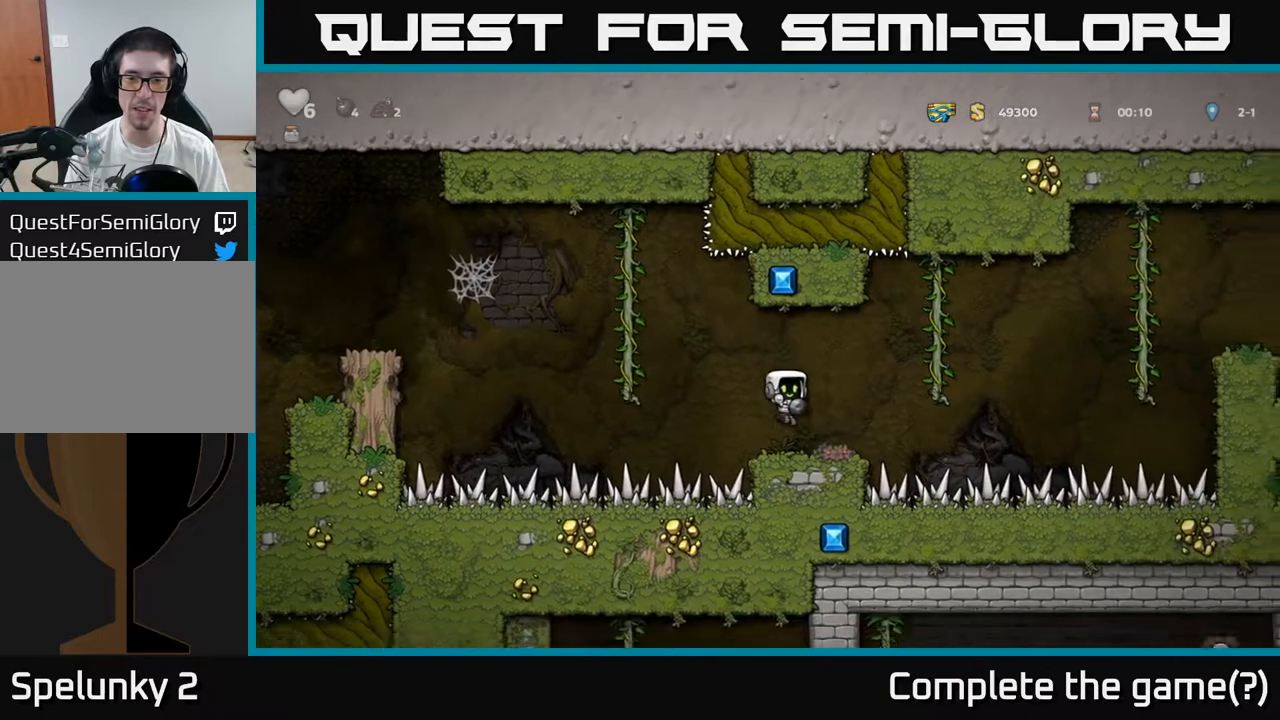
{"dt_ms": 500, "buttons": ["A"], "left_stick": "up-right", "events": [[33, "left_stick", "center"], [300, "left_stick", "right"], [383, "A", "down"], [500, "left_stick", "up-right"]]}
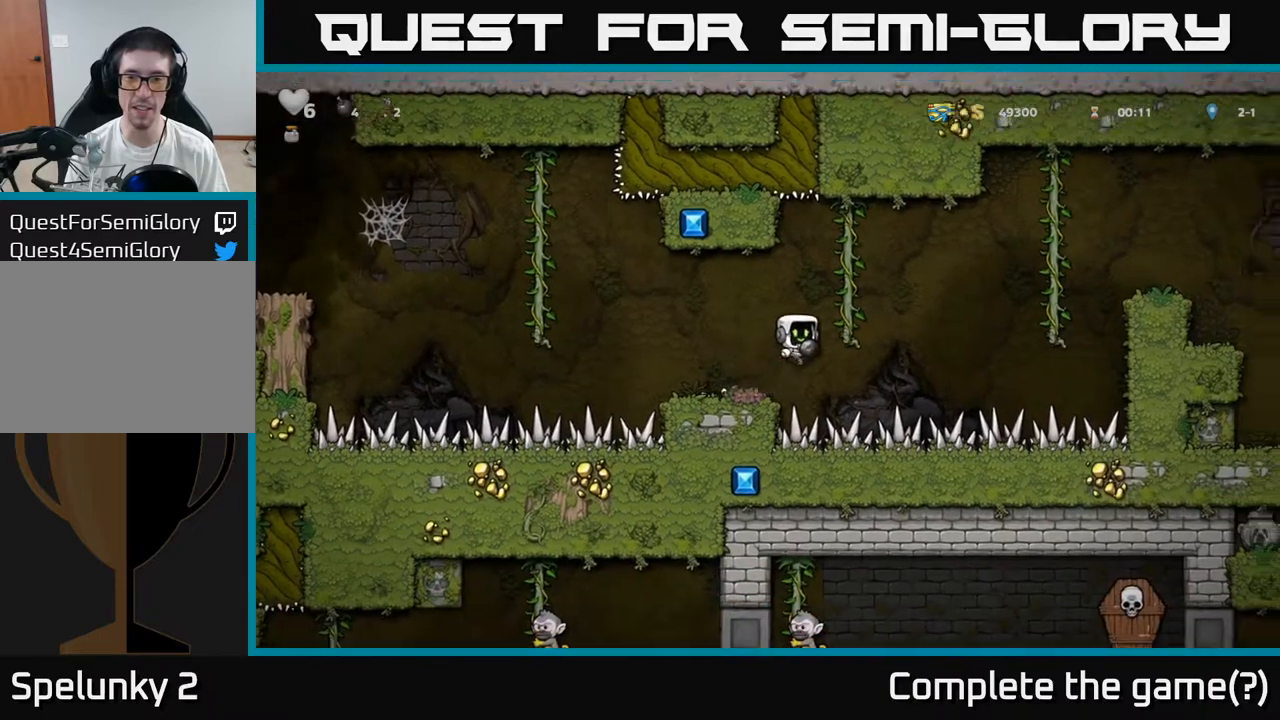
{"dt_ms": 500, "buttons": [], "left_stick": "center", "events": [[33, "A", "up"], [217, "left_stick", "center"], [333, "left_stick", "down"], [400, "left_stick", "center"]]}
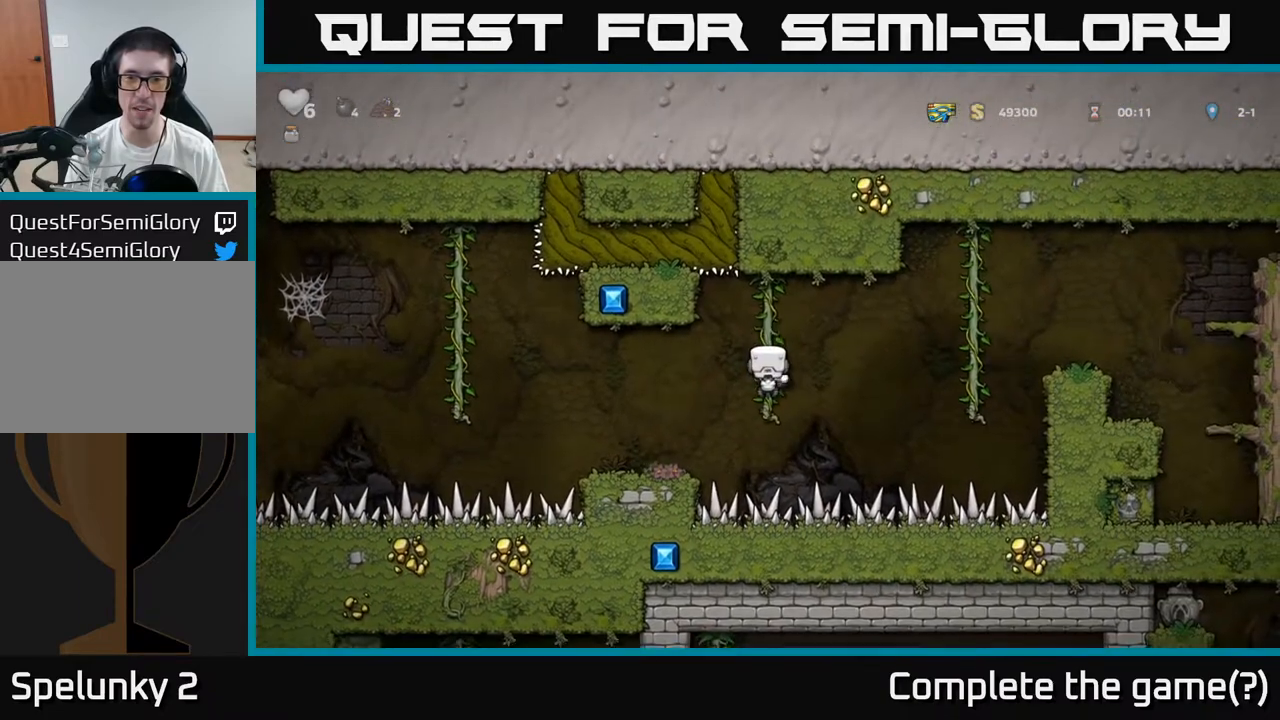
{"dt_ms": 500, "buttons": [], "left_stick": "right", "events": [[67, "left_stick", "right"], [167, "A", "down"], [500, "A", "up"]]}
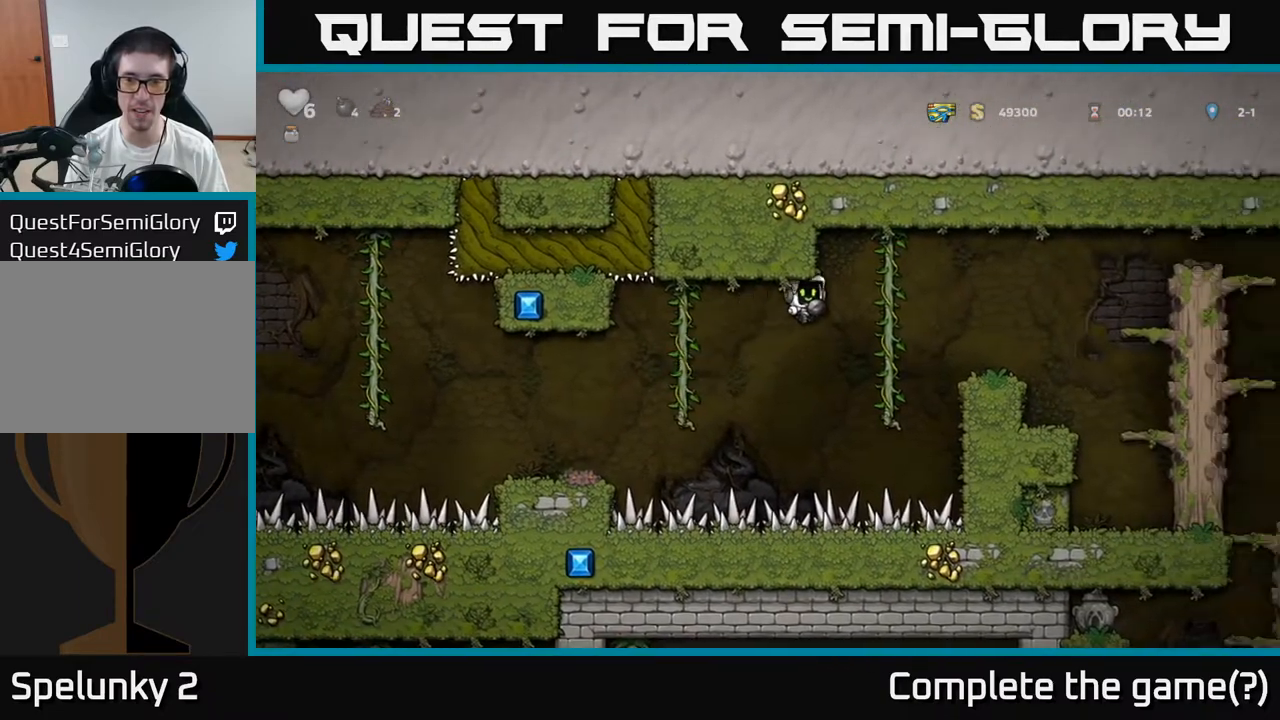
{"dt_ms": 500, "buttons": [], "left_stick": "center", "events": [[133, "left_stick", "up-right"], [250, "A", "down"], [250, "left_stick", "right"], [350, "A", "up"], [467, "left_stick", "center"]]}
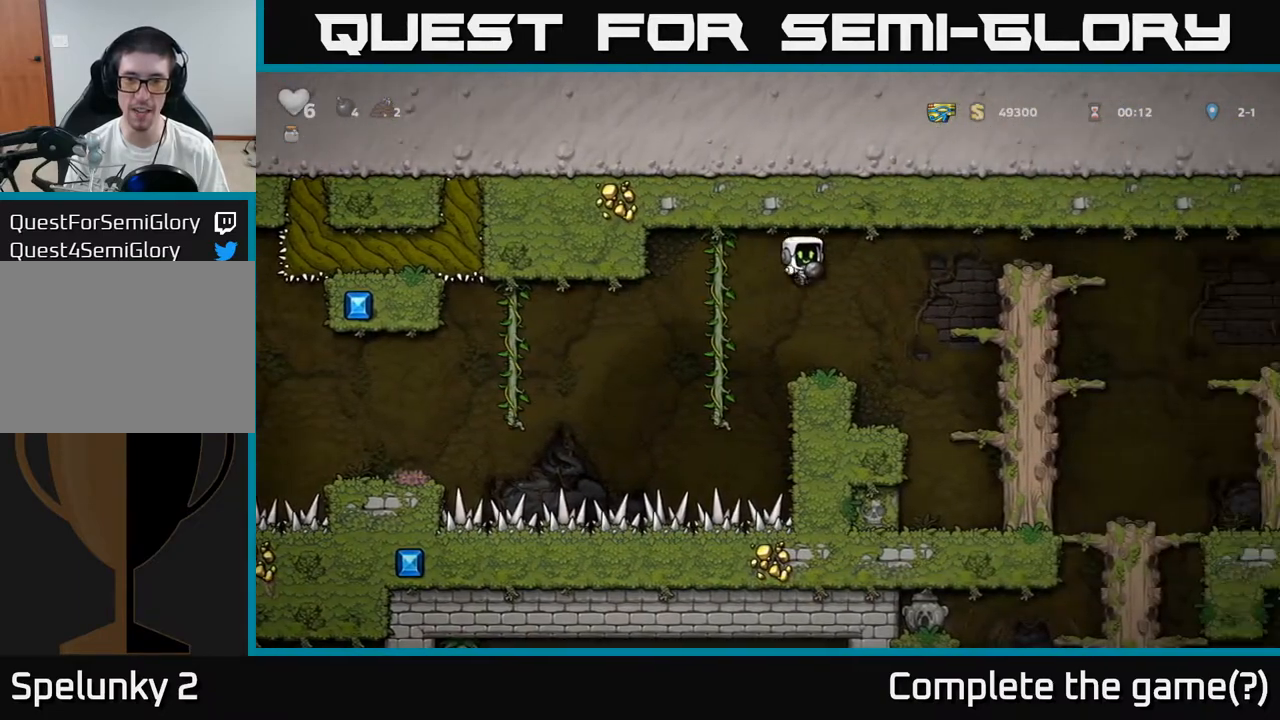
{"dt_ms": 500, "buttons": ["A"], "left_stick": "right", "events": [[267, "left_stick", "right"], [367, "A", "down"]]}
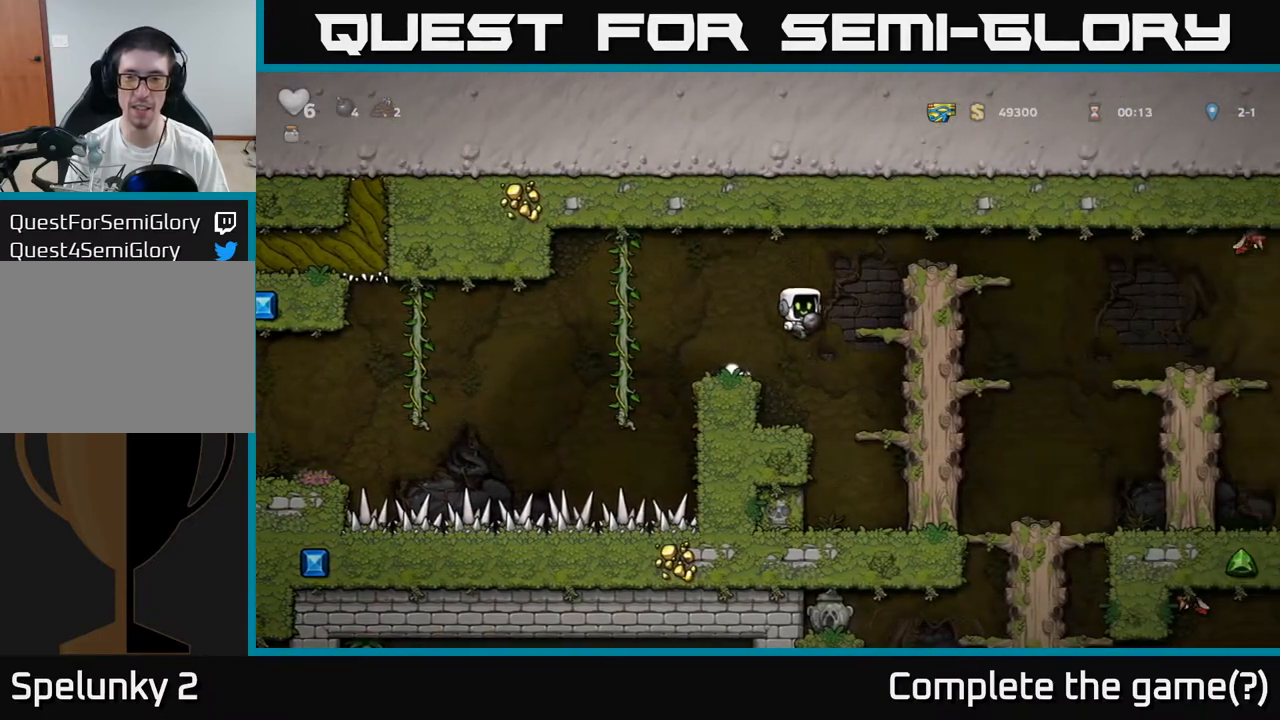
{"dt_ms": 500, "buttons": ["A"], "left_stick": "right", "events": [[133, "A", "up"], [383, "left_stick", "center"], [450, "A", "down"], [483, "left_stick", "right"]]}
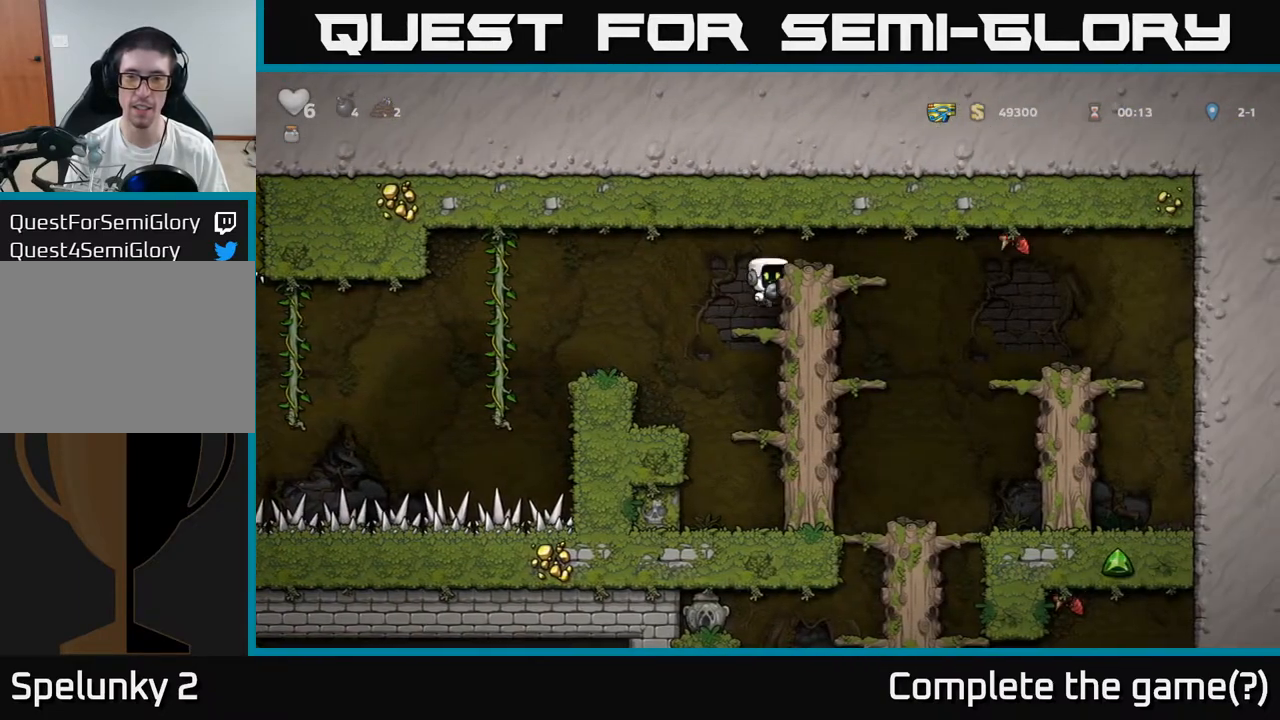
{"dt_ms": 500, "buttons": [], "left_stick": "right", "events": [[67, "A", "up"], [200, "left_stick", "center"], [267, "X", "down"], [400, "X", "up"], [467, "left_stick", "right"]]}
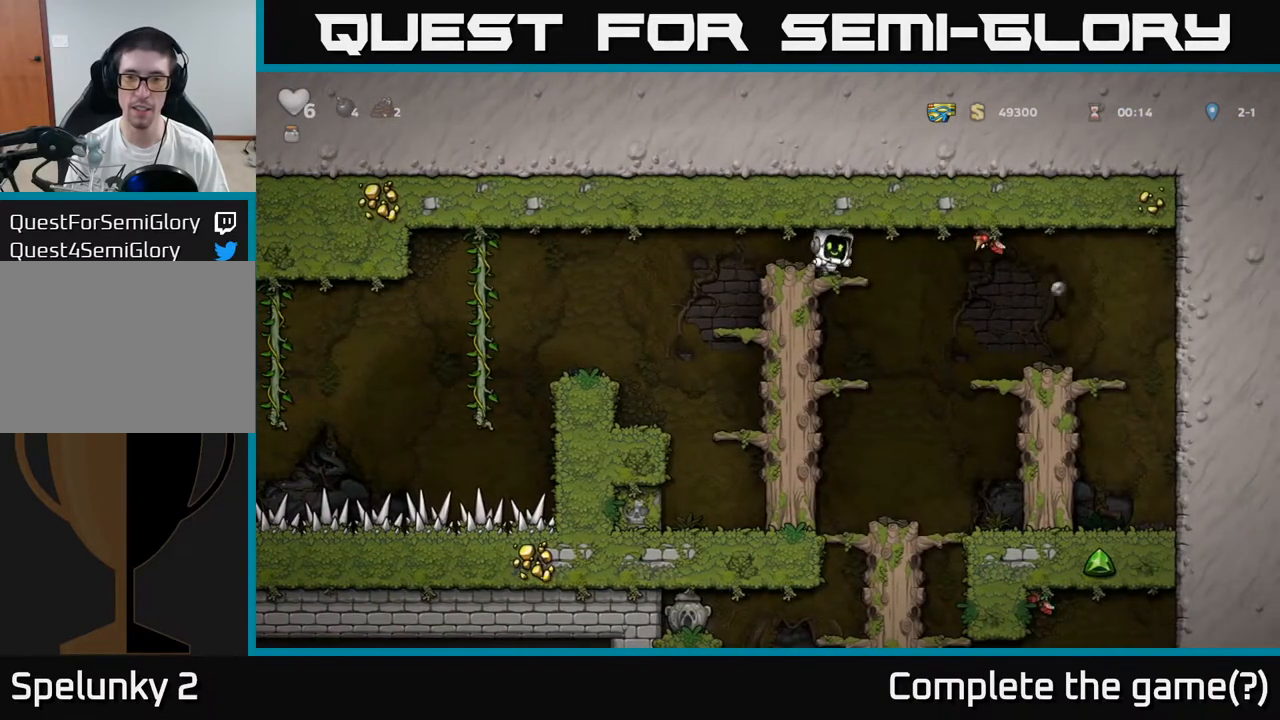
{"dt_ms": 500, "buttons": [], "left_stick": "center", "events": [[83, "left_stick", "left"], [133, "left_stick", "center"], [400, "left_stick", "right"], [450, "left_stick", "center"]]}
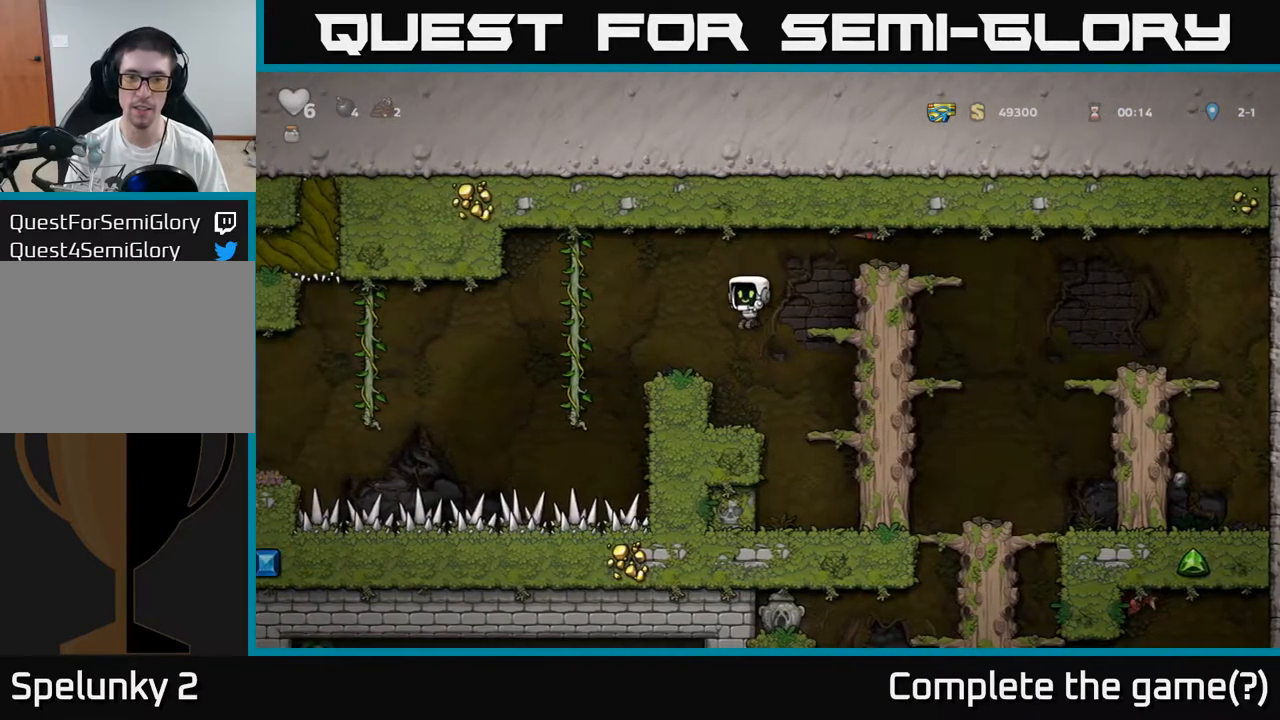
{"dt_ms": 500, "buttons": ["A"], "left_stick": "right", "events": [[333, "left_stick", "right"], [350, "A", "down"]]}
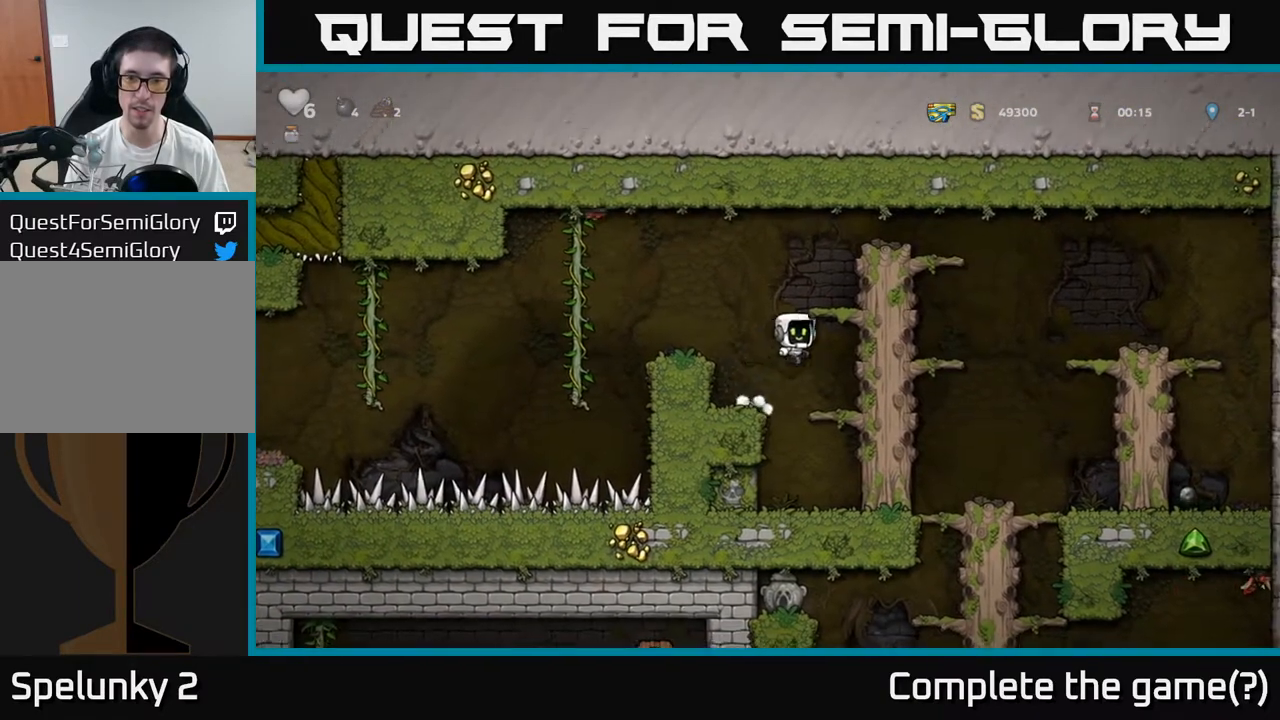
{"dt_ms": 500, "buttons": ["A"], "left_stick": "right", "events": [[67, "A", "up"], [183, "A", "down"], [333, "A", "up"], [500, "A", "down"]]}
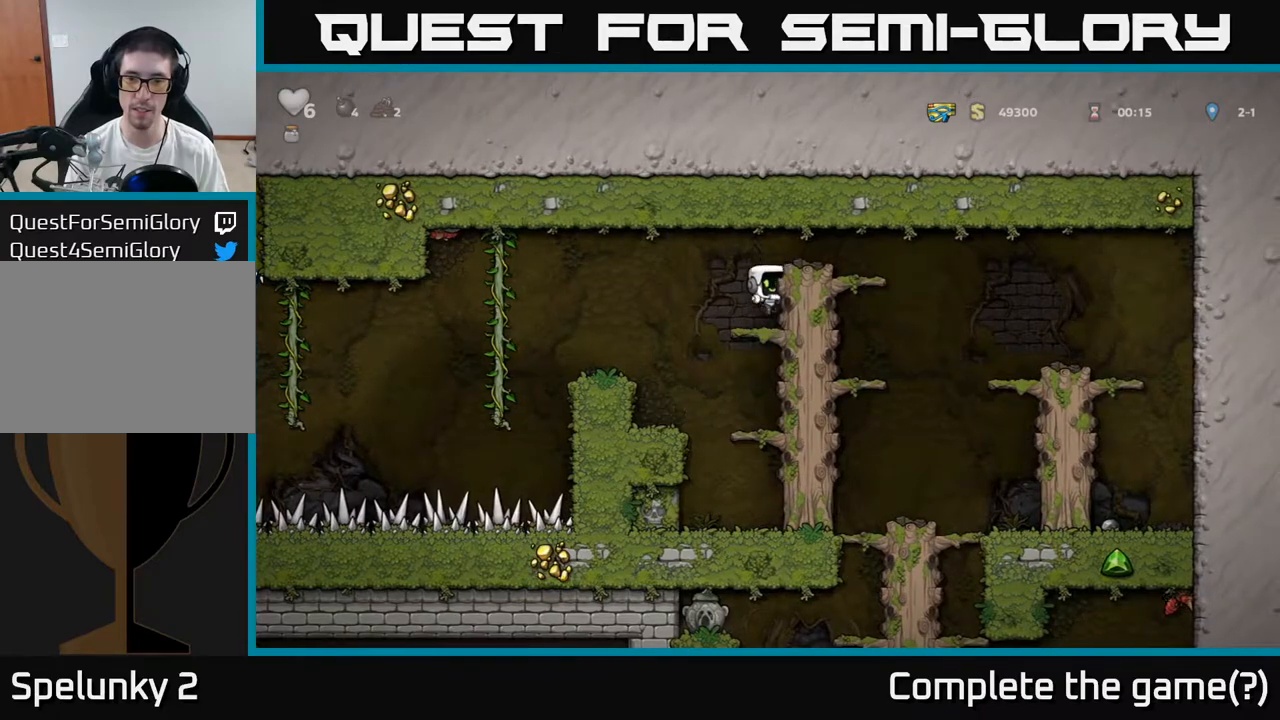
{"dt_ms": 500, "buttons": [], "left_stick": "right", "events": [[150, "A", "up"], [383, "A", "down"], [500, "A", "up"]]}